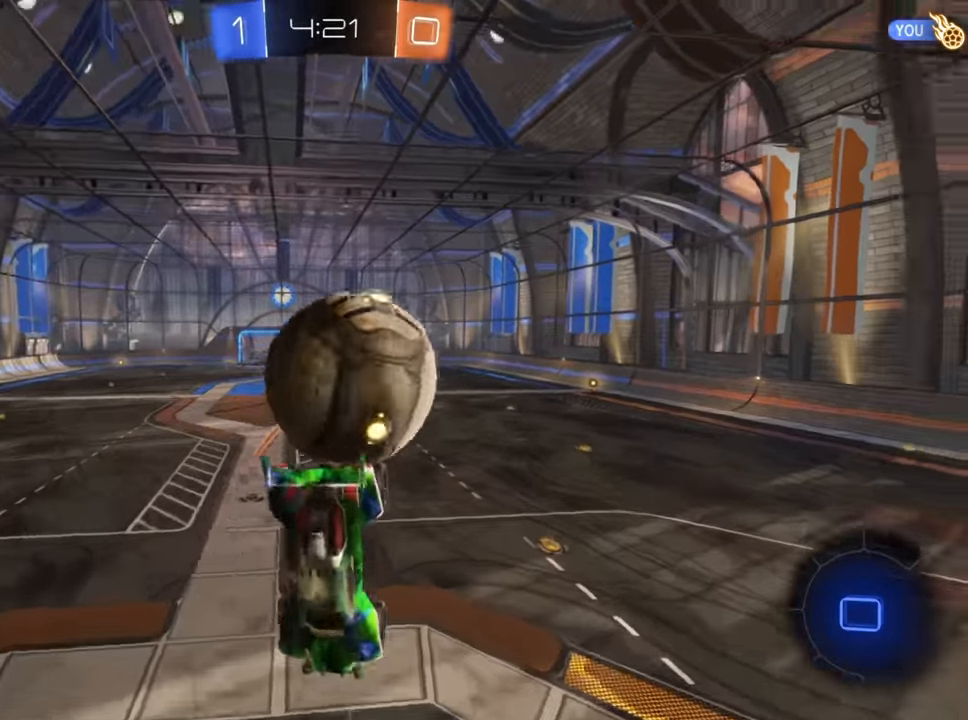
Gameplay with a controller (Xbox layout); each line is a JSON object with the inputs held at the frame after it. "events" lists button and stick changes between this image and that frame as [ms after this image, input, new state], when the widget could be followed in between.
{"buttons": ["R2"], "left_stick": "down", "right_stick": "center", "events": [[317, "left_stick", "down"], [500, "R2", "down"]]}
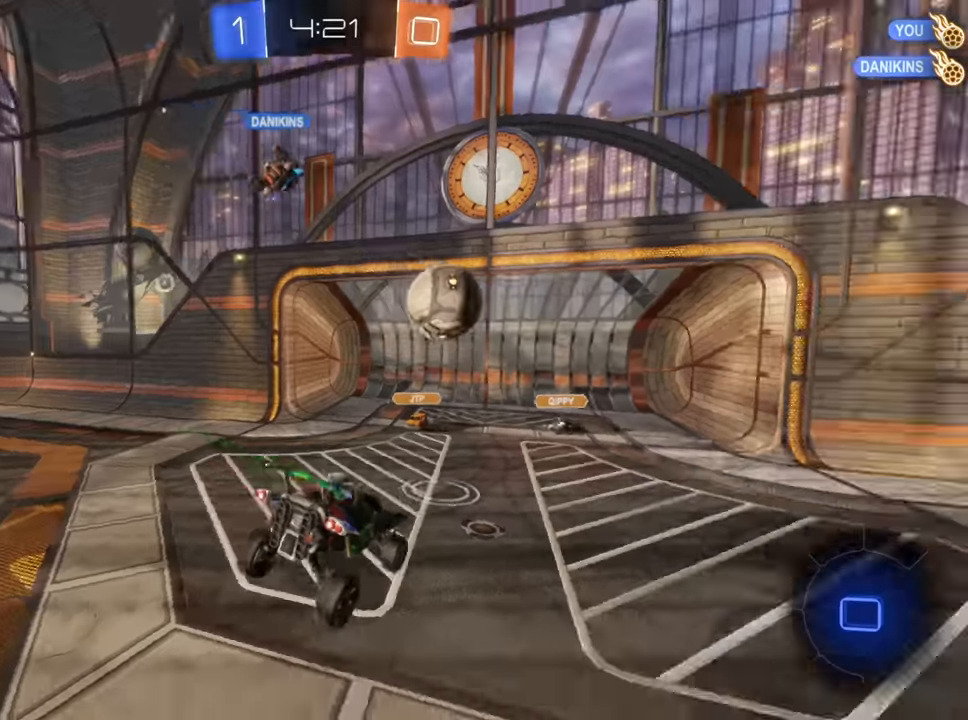
{"buttons": ["R2"], "left_stick": "center", "right_stick": "center", "events": [[16, "left_stick", "center"]]}
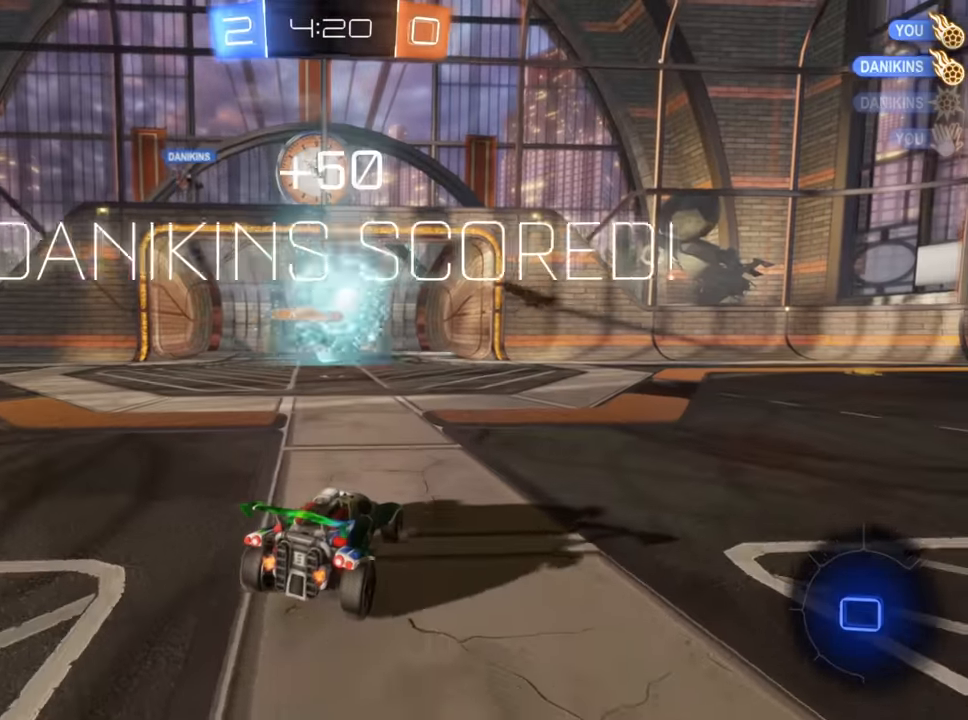
{"buttons": ["R2"], "left_stick": "center", "right_stick": "center", "events": []}
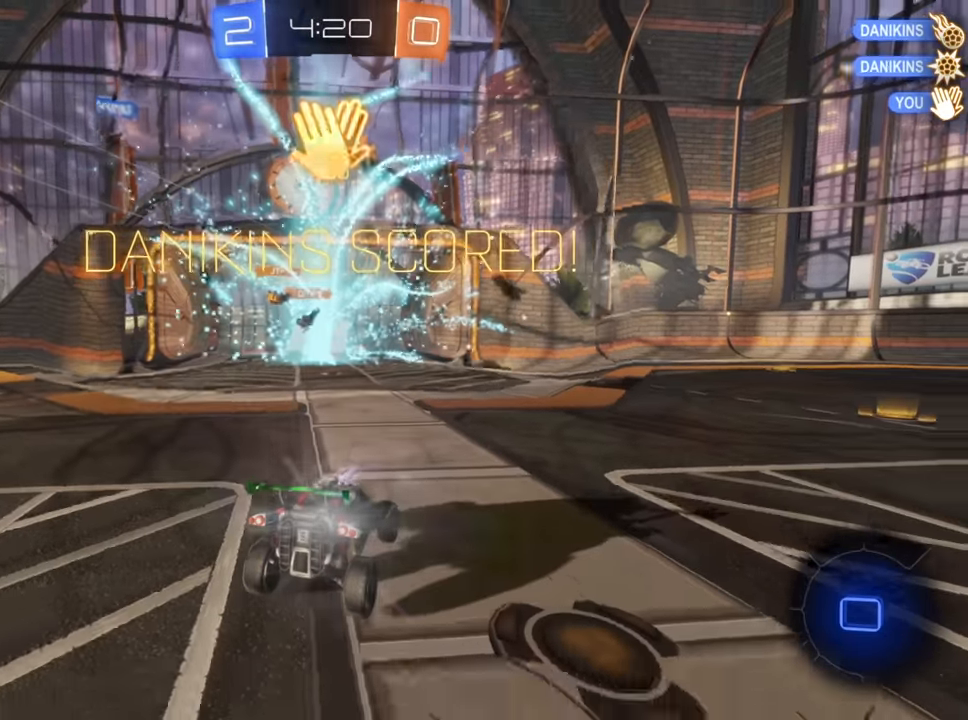
{"buttons": ["R2"], "left_stick": "center", "right_stick": "center", "events": []}
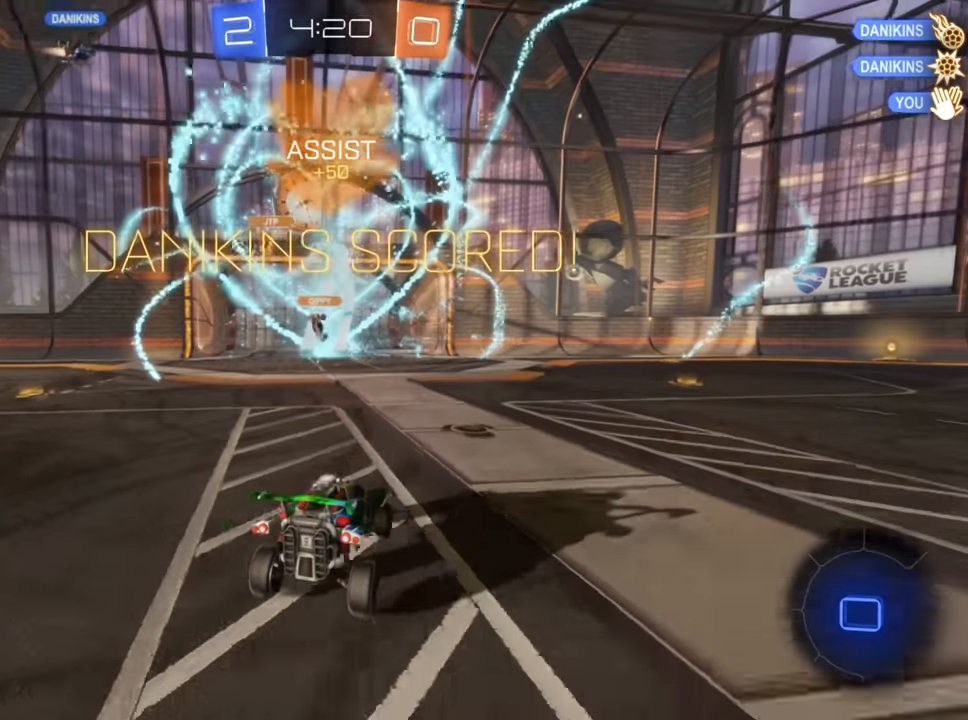
{"buttons": ["R2"], "left_stick": "center", "right_stick": "center", "events": []}
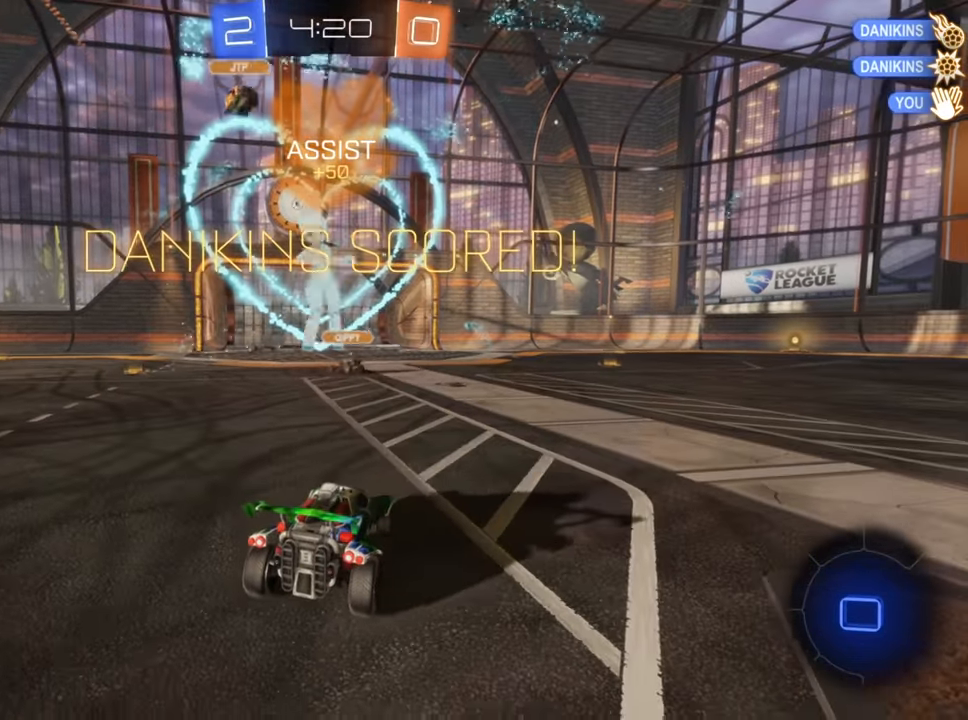
{"buttons": ["R2"], "left_stick": "right", "right_stick": "center", "events": [[50, "left_stick", "right"]]}
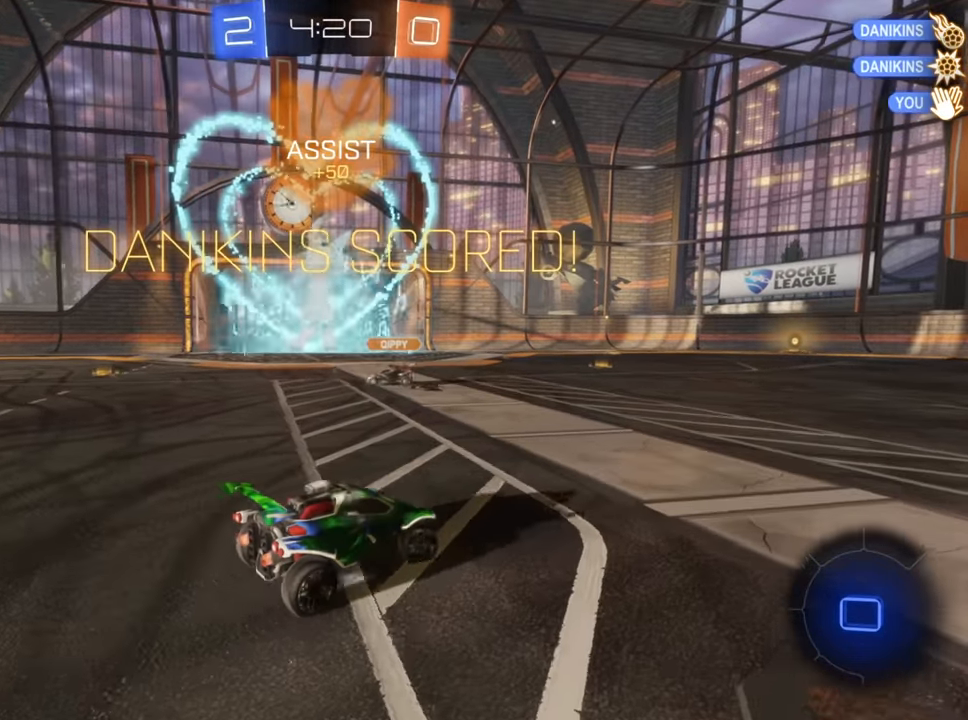
{"buttons": ["R2"], "left_stick": "left", "right_stick": "center", "events": [[83, "left_stick", "left"]]}
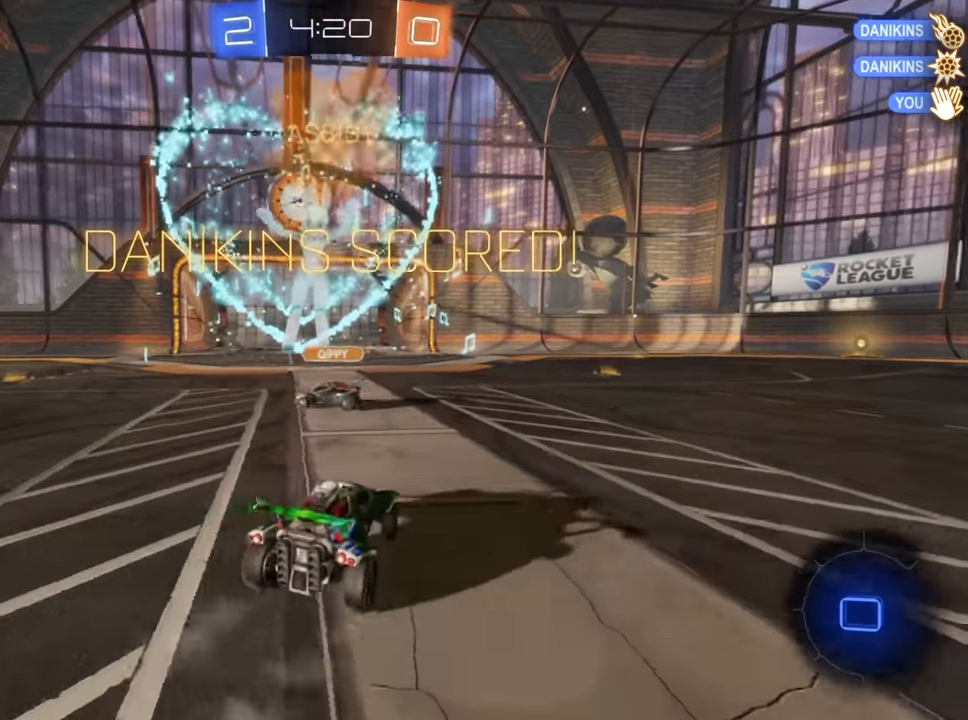
{"buttons": ["R2"], "left_stick": "up", "right_stick": "center", "events": [[183, "left_stick", "up-left"], [366, "A", "down"], [433, "A", "up"], [433, "left_stick", "up"]]}
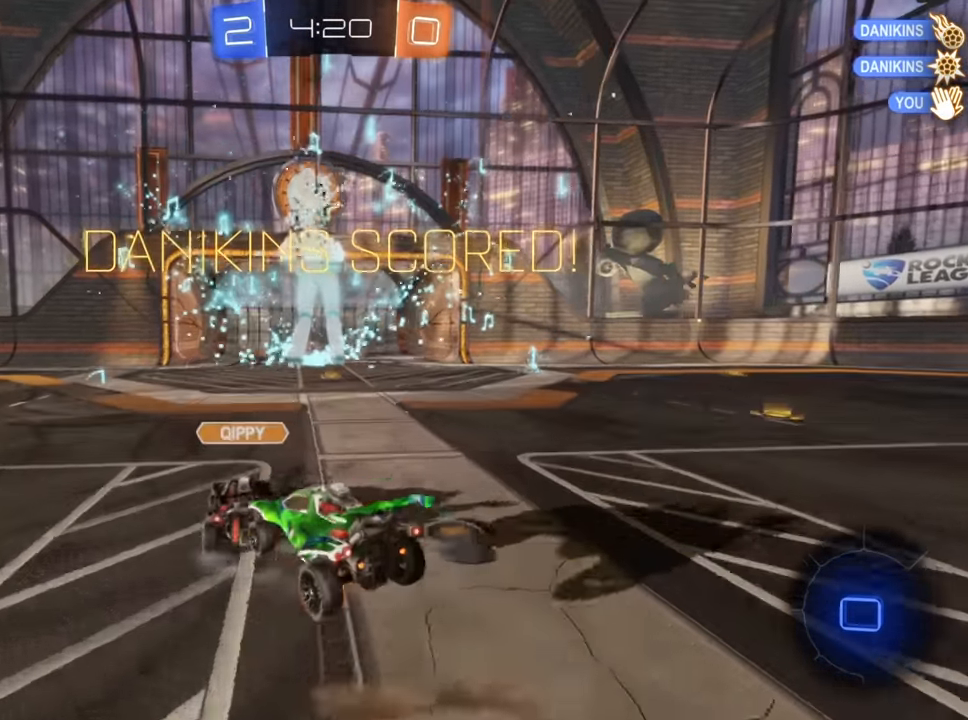
{"buttons": ["R2"], "left_stick": "up", "right_stick": "center", "events": [[16, "A", "down"], [100, "A", "up"]]}
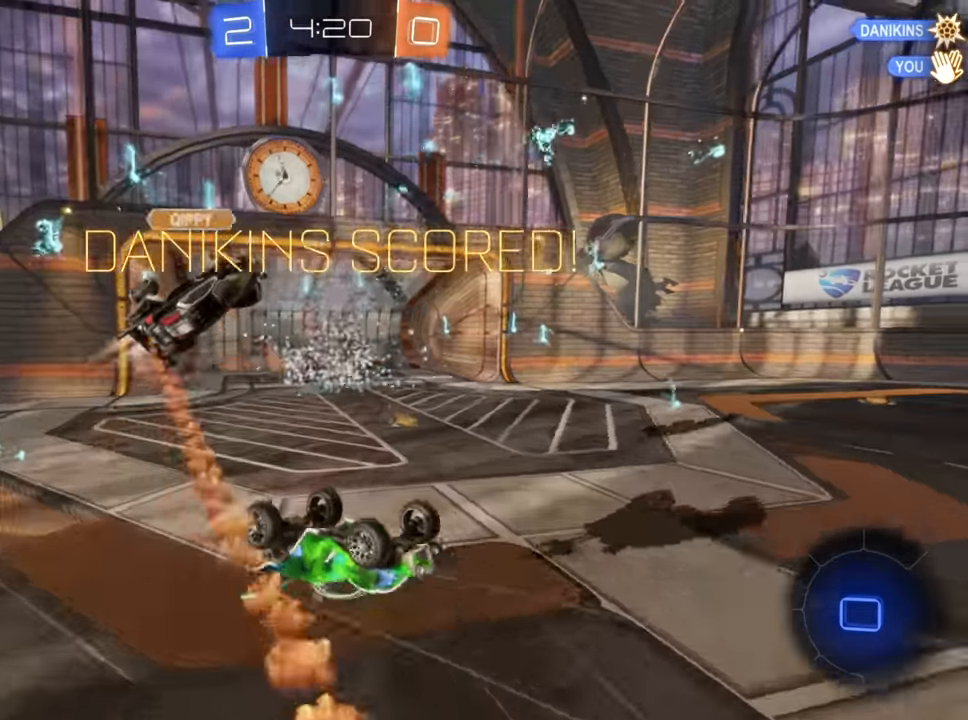
{"buttons": [], "left_stick": "center", "right_stick": "center", "events": [[400, "R2", "up"], [416, "left_stick", "center"]]}
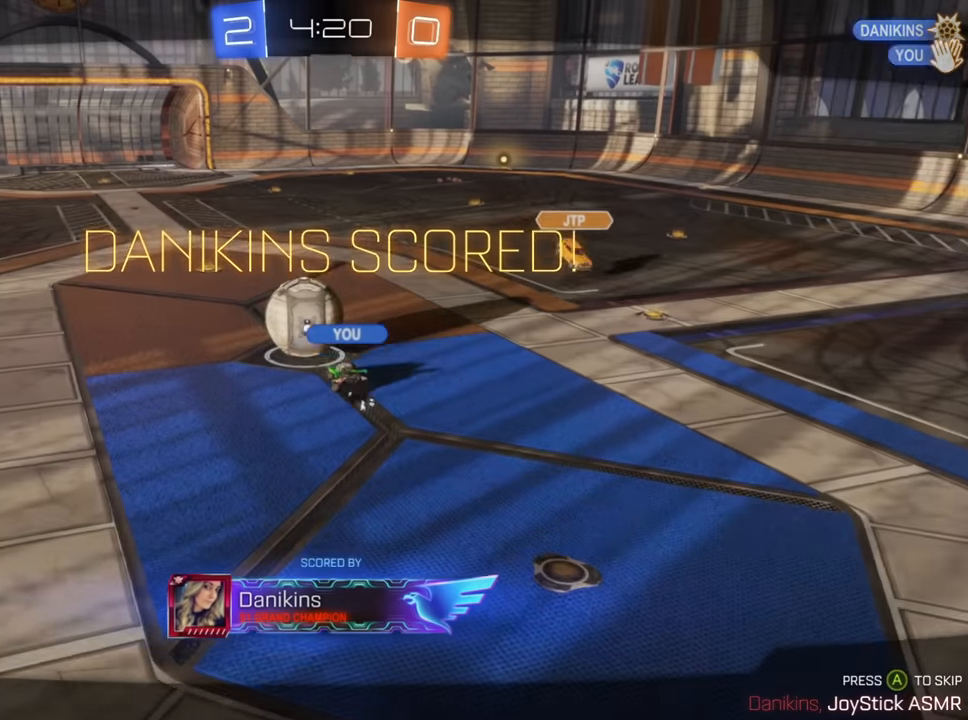
{"buttons": [], "left_stick": "center", "right_stick": "center", "events": []}
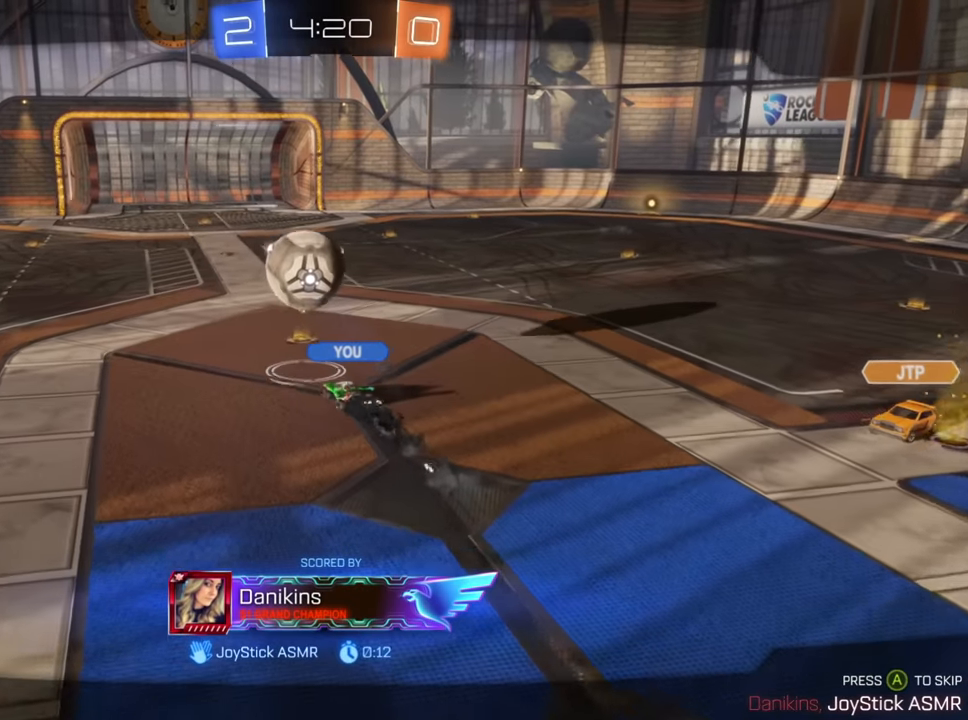
{"buttons": [], "left_stick": "center", "right_stick": "center", "events": []}
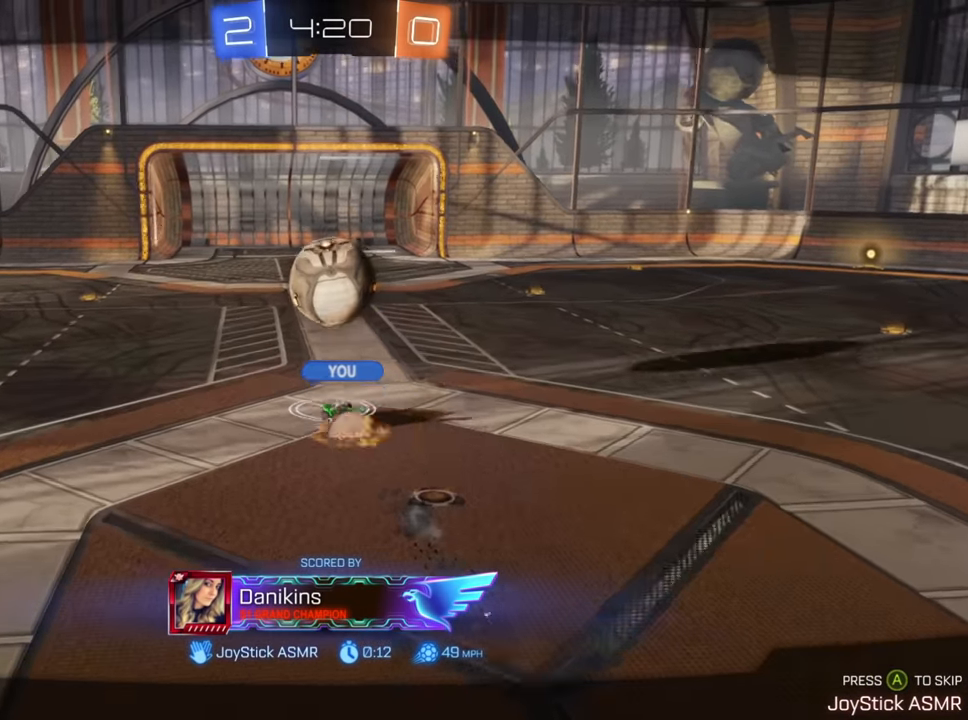
{"buttons": [], "left_stick": "center", "right_stick": "center", "events": []}
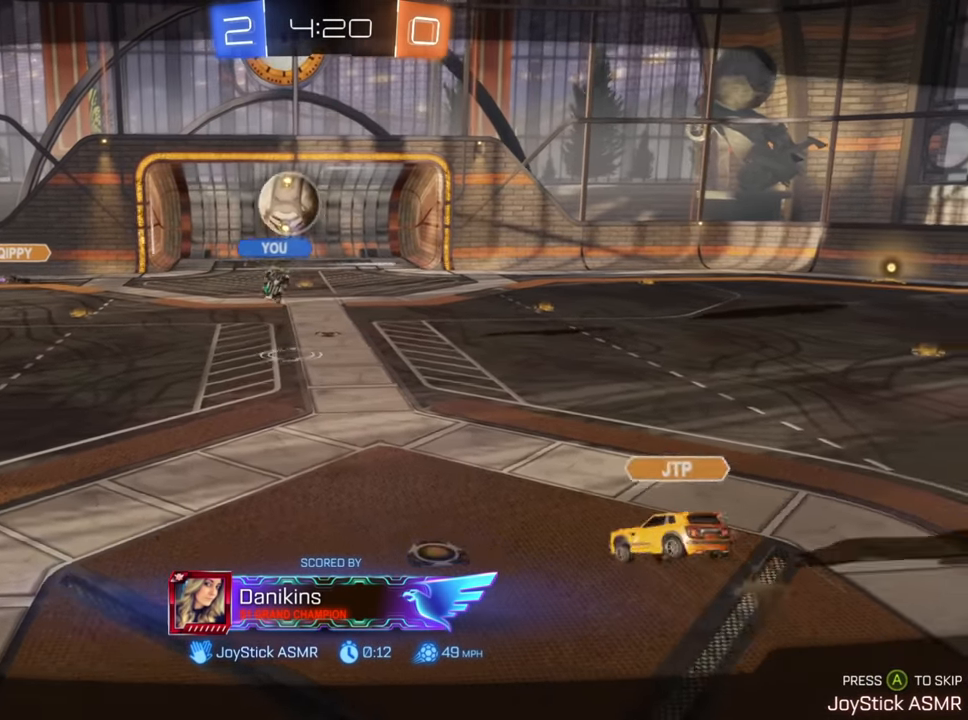
{"buttons": [], "left_stick": "center", "right_stick": "center", "events": [[283, "A", "down"], [366, "A", "up"]]}
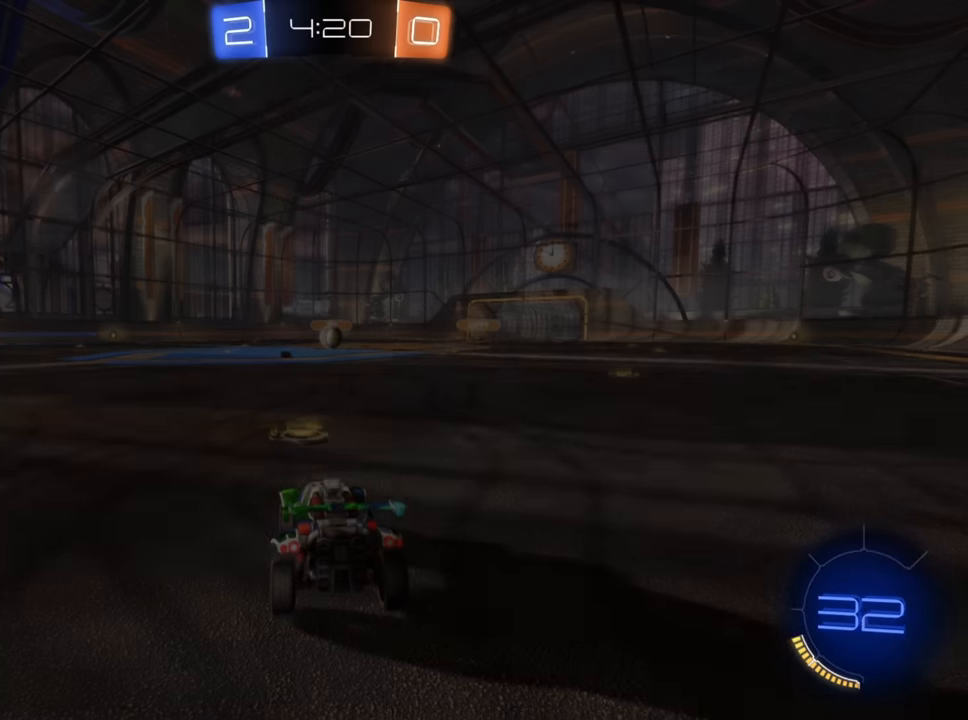
{"buttons": ["R2"], "left_stick": "center", "right_stick": "center", "events": [[416, "R2", "down"]]}
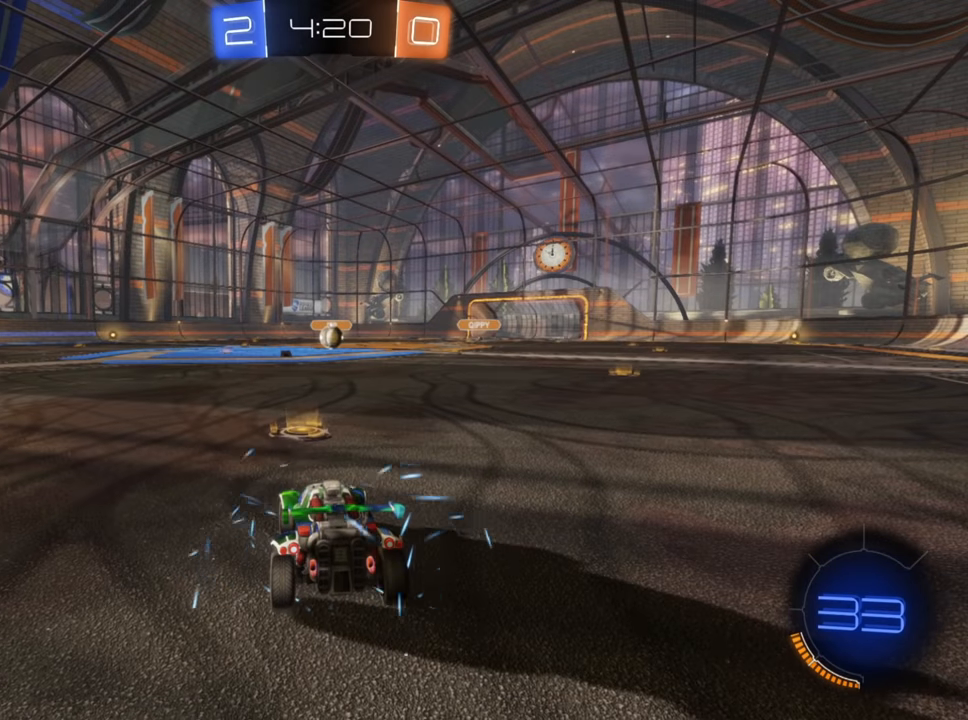
{"buttons": ["L1", "R2"], "left_stick": "center", "right_stick": "center", "events": [[316, "L1", "down"]]}
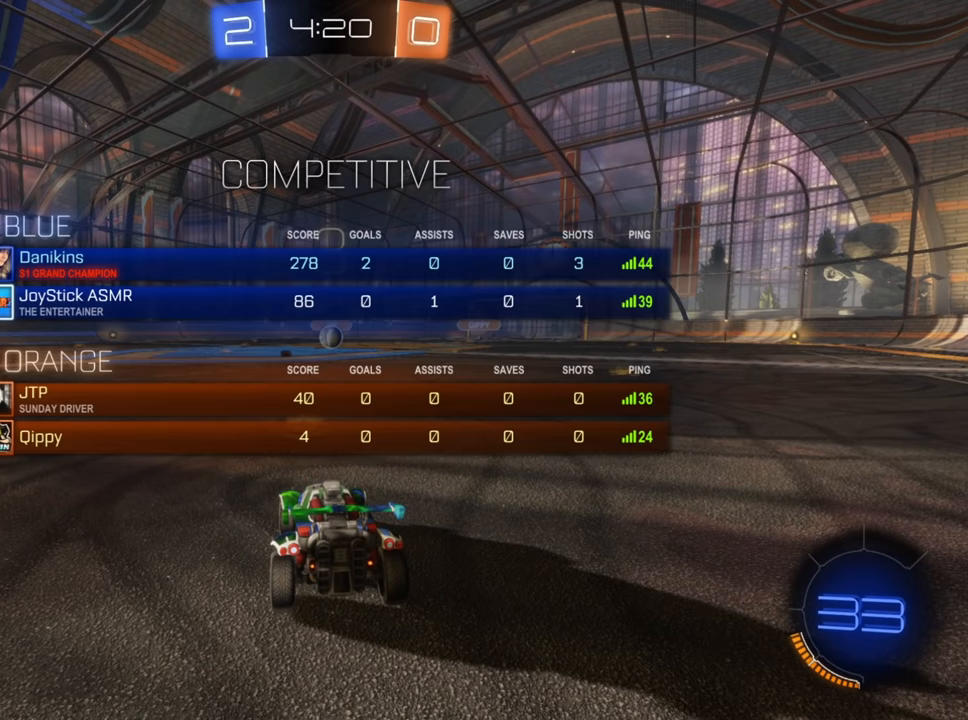
{"buttons": ["L1", "R2"], "left_stick": "left", "right_stick": "center", "events": [[216, "left_stick", "left"]]}
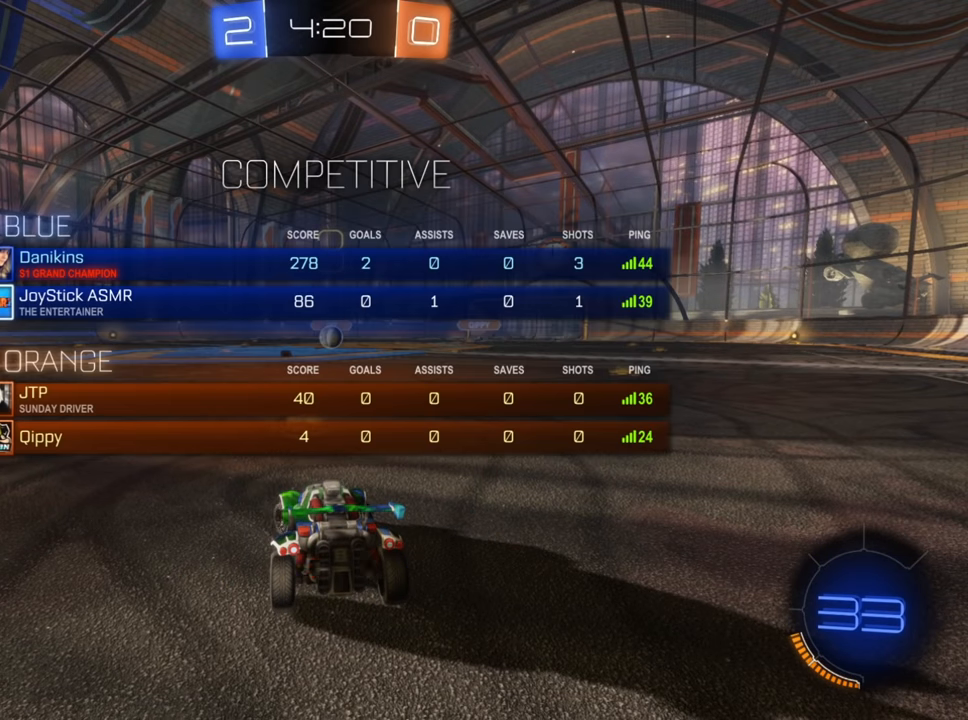
{"buttons": ["L1", "R2"], "left_stick": "left", "right_stick": "center", "events": []}
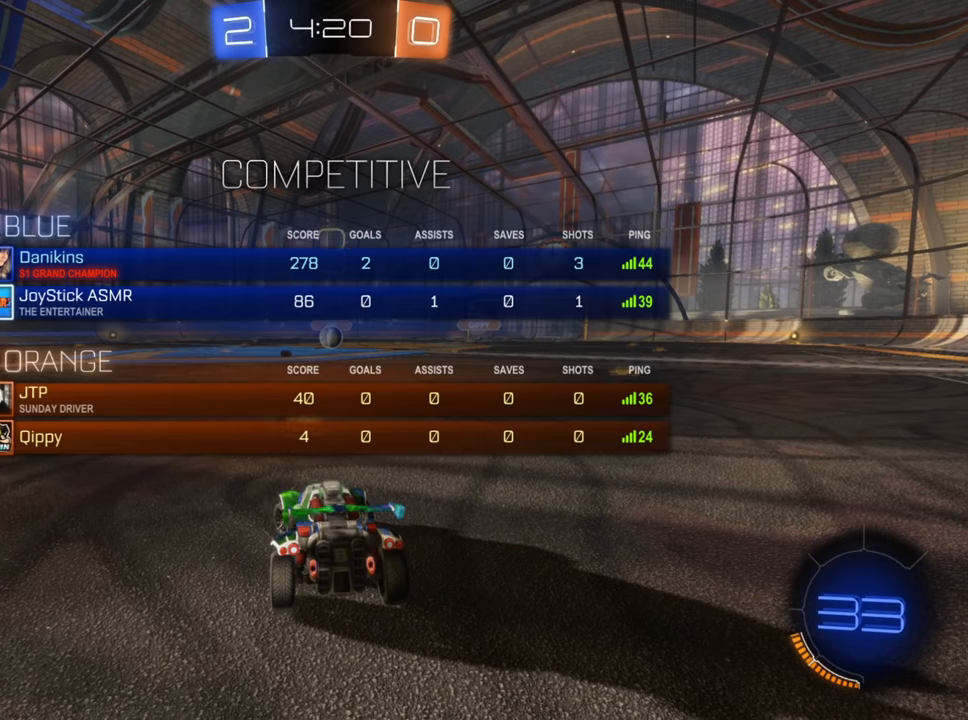
{"buttons": ["B", "R2"], "left_stick": "center", "right_stick": "center", "events": [[100, "B", "down"], [266, "left_stick", "up"], [283, "L1", "up"], [416, "left_stick", "center"]]}
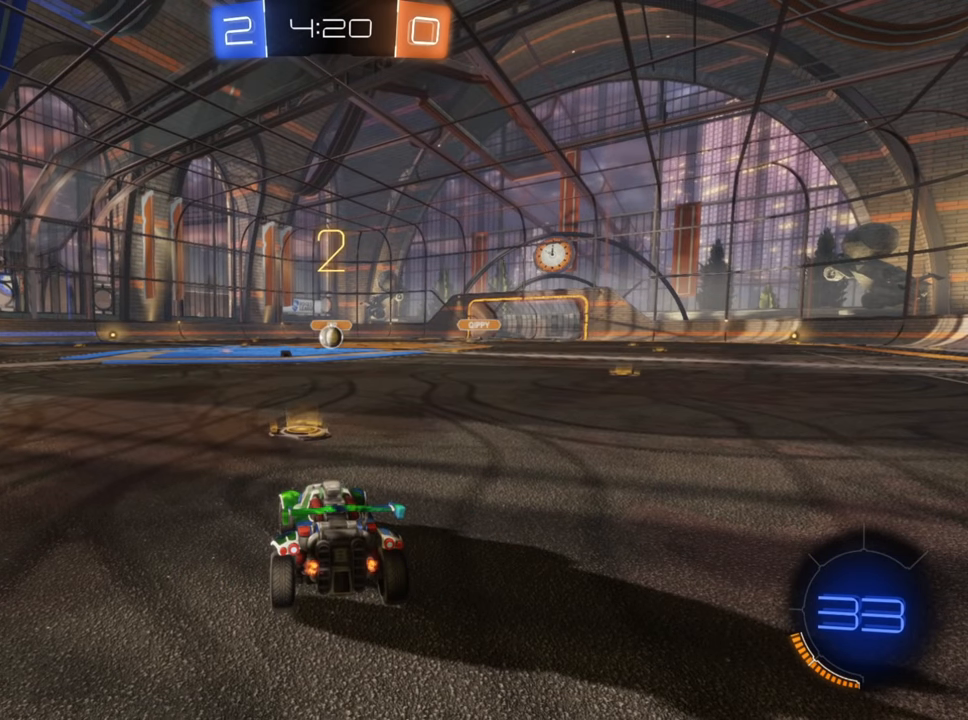
{"buttons": ["B", "R2"], "left_stick": "center", "right_stick": "center", "events": []}
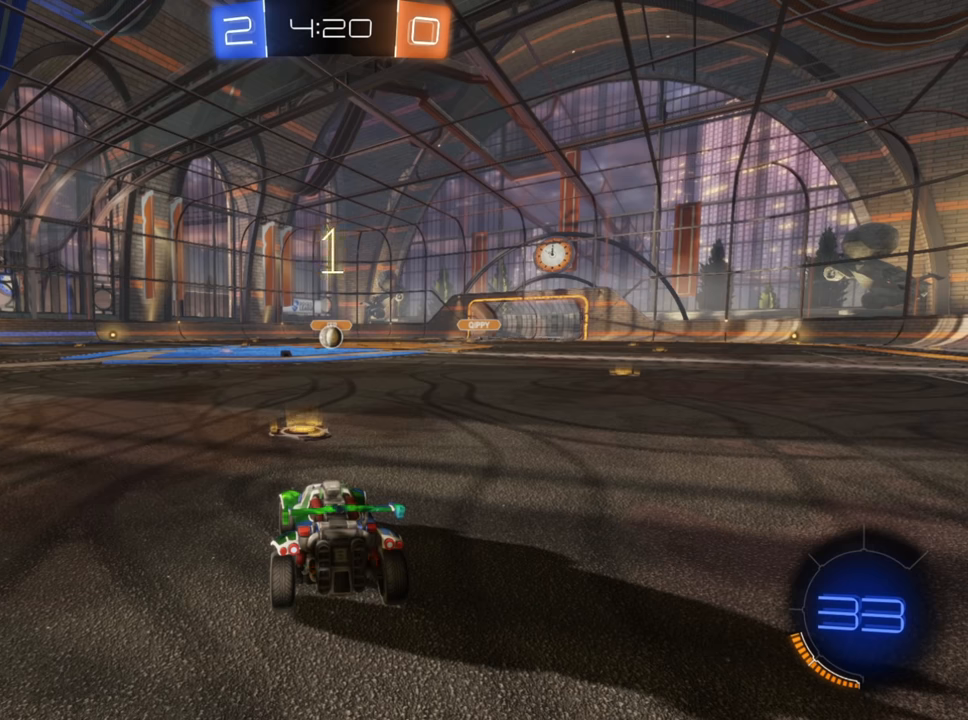
{"buttons": ["B", "R2"], "left_stick": "center", "right_stick": "center", "events": []}
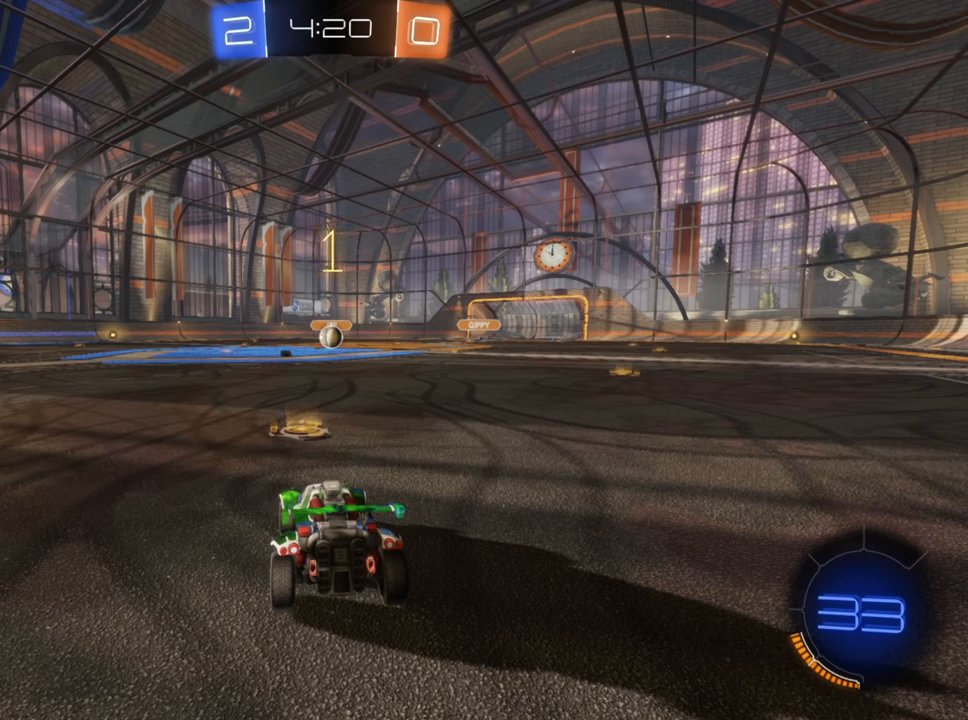
{"buttons": ["B", "R2"], "left_stick": "center", "right_stick": "center", "events": [[250, "left_stick", "left"], [400, "left_stick", "center"]]}
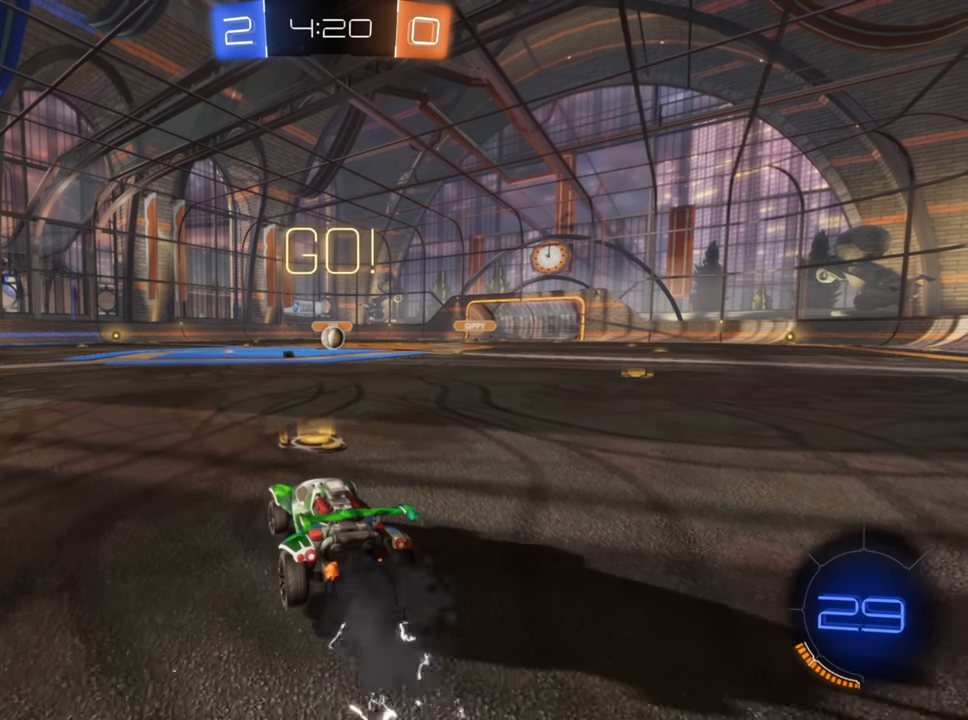
{"buttons": ["R2"], "left_stick": "right", "right_stick": "center", "events": [[283, "B", "up"], [283, "left_stick", "left"], [350, "A", "down"], [400, "A", "up"], [416, "left_stick", "right"], [433, "A", "down"], [483, "A", "up"]]}
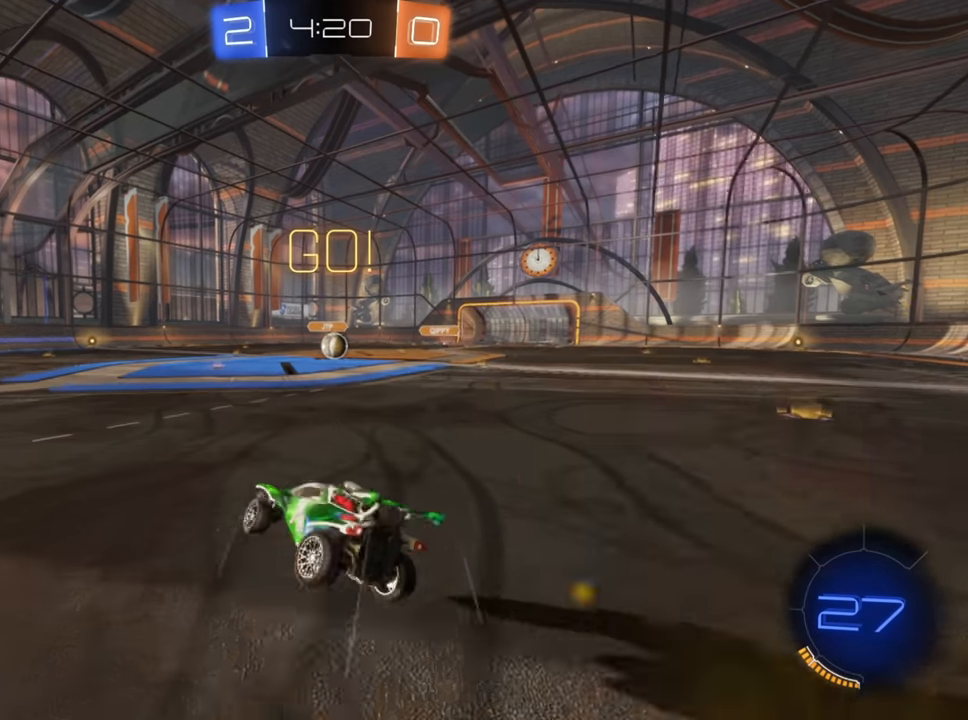
{"buttons": ["B", "R2"], "left_stick": "right", "right_stick": "center", "events": [[116, "B", "down"], [133, "left_stick", "center"], [333, "left_stick", "right"]]}
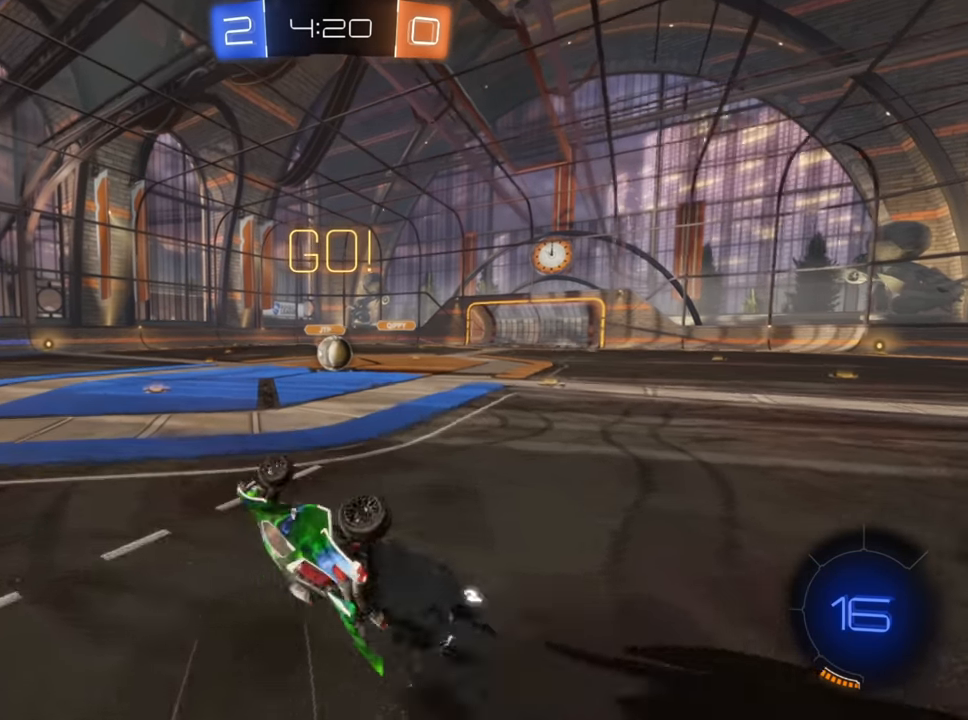
{"buttons": ["R2"], "left_stick": "right", "right_stick": "center", "events": [[50, "B", "up"]]}
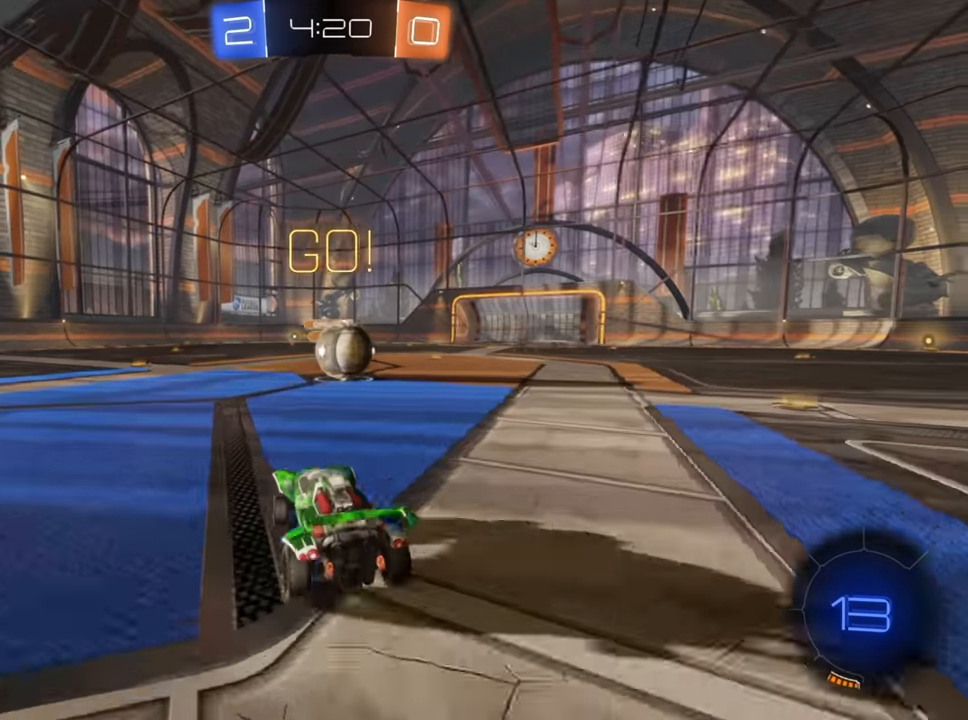
{"buttons": ["R2"], "left_stick": "up-right", "right_stick": "center", "events": [[66, "A", "down"], [66, "left_stick", "center"], [166, "left_stick", "up-right"], [183, "A", "up"], [250, "A", "down"], [350, "A", "up"], [383, "A", "down"], [483, "A", "up"]]}
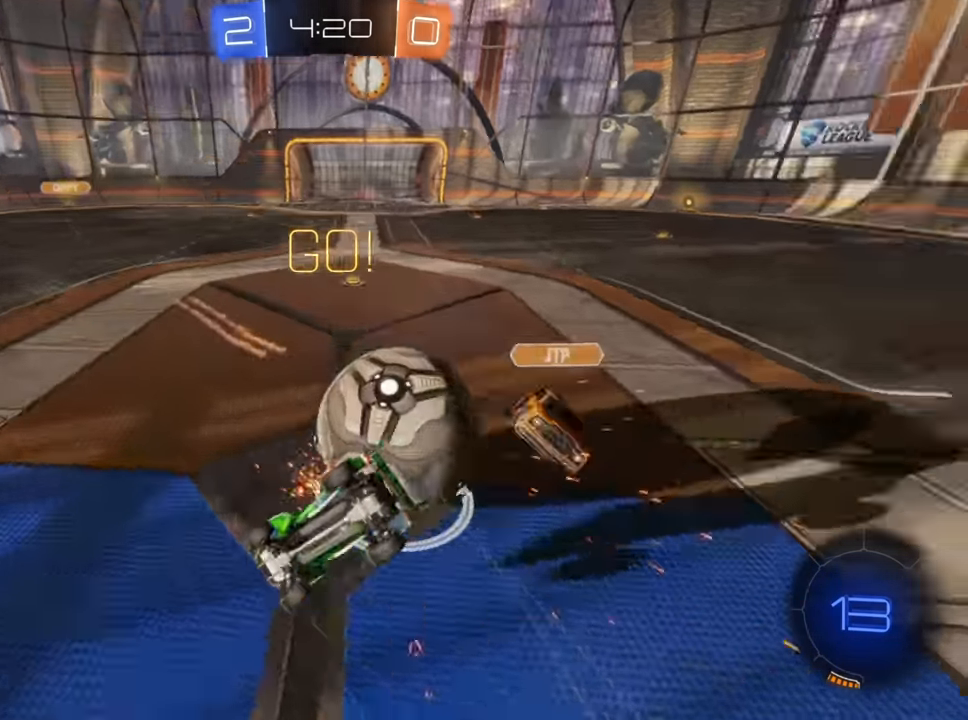
{"buttons": ["R2"], "left_stick": "up-right", "right_stick": "center", "events": [[83, "X", "down"], [416, "X", "up"]]}
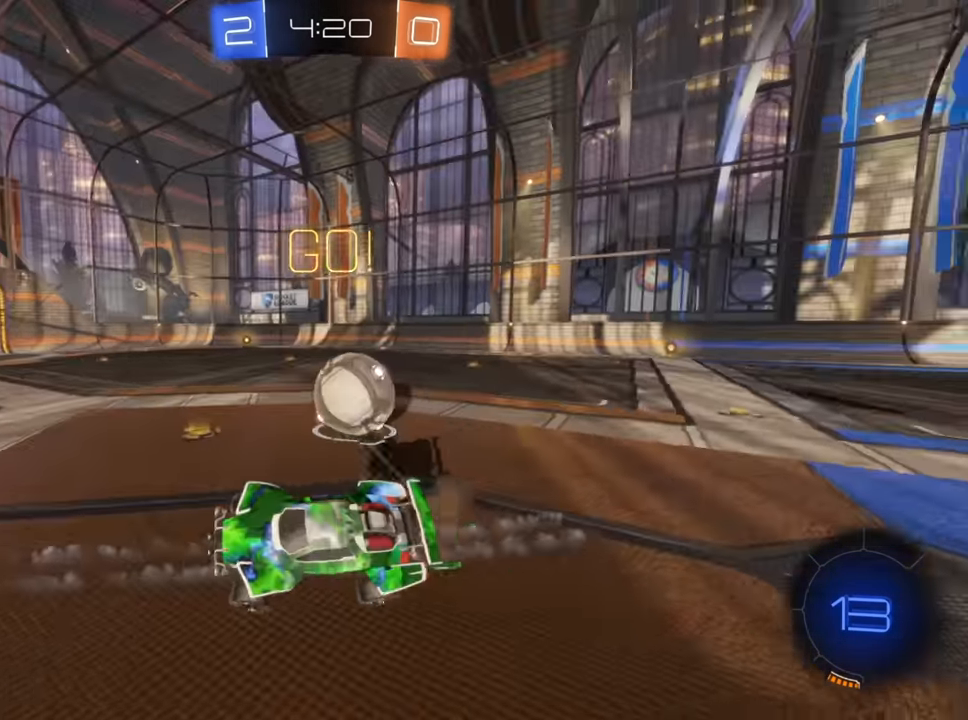
{"buttons": ["B", "R2"], "left_stick": "right", "right_stick": "center", "events": [[16, "left_stick", "center"], [133, "Y", "down"], [150, "left_stick", "right"], [233, "Y", "up"], [350, "left_stick", "center"], [400, "left_stick", "right"], [450, "B", "down"]]}
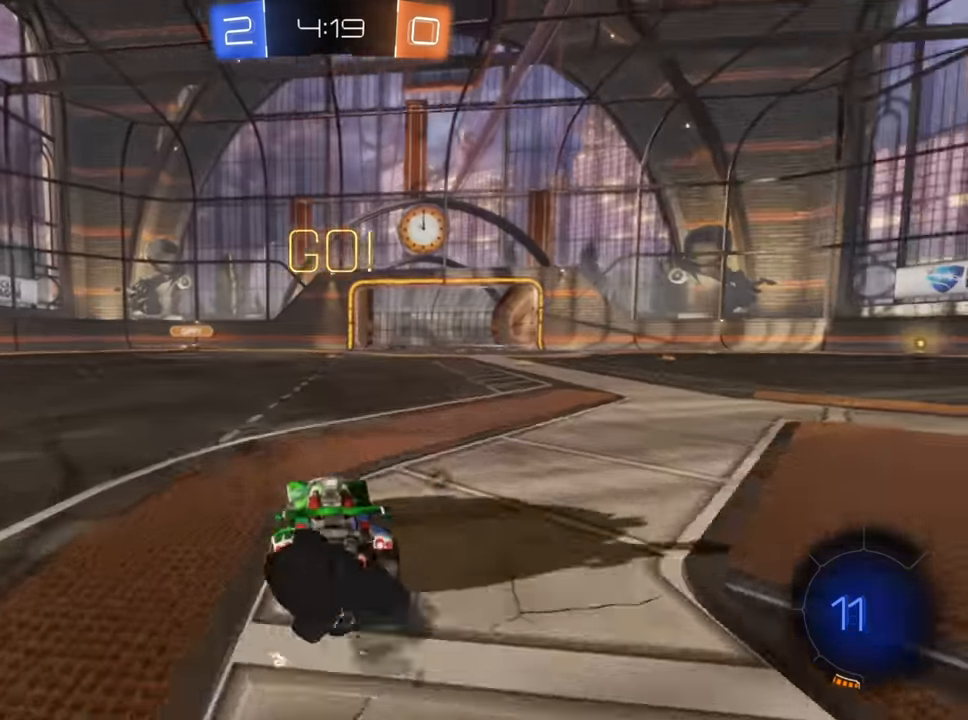
{"buttons": ["B", "R2"], "left_stick": "up-right", "right_stick": "center", "events": [[133, "left_stick", "center"], [400, "left_stick", "up-right"]]}